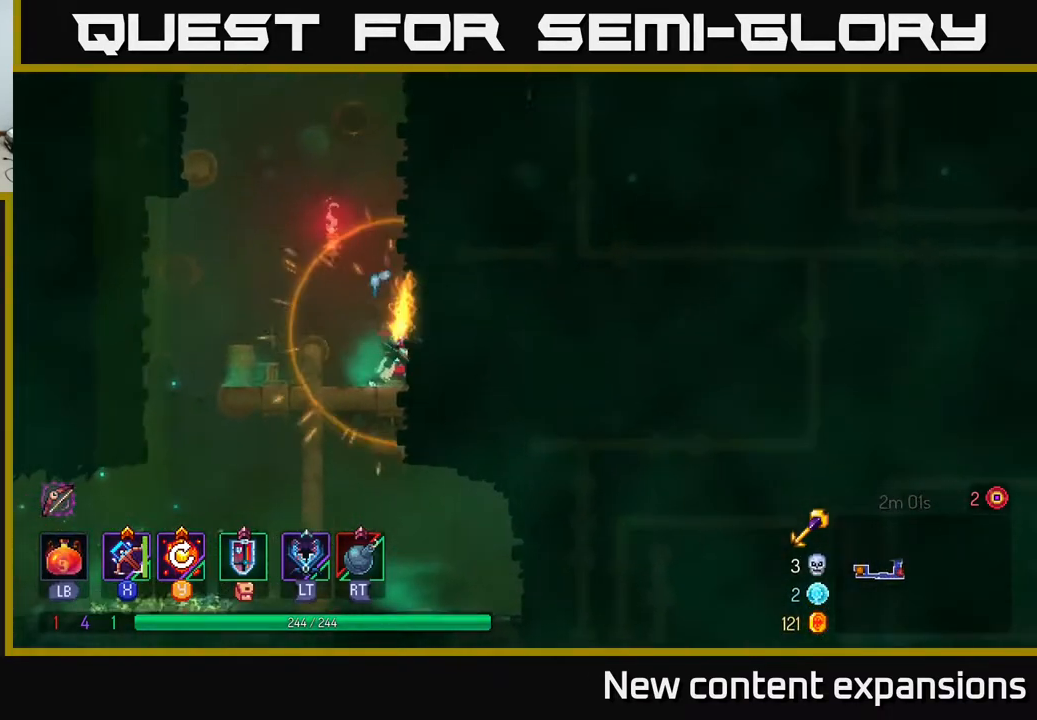
Gameplay with a controller (Xbox layout); each line is a JSON object with the inputs held at the frame after it. "events" lists button and stick changes between this image and that frame as [ms after this image, input, new state], when the widget could be followed in between.
{"buttons": ["DPAD_UP", "DPAD_RIGHT"], "left_stick": "center", "right_stick": "center", "events": [[167, "A", "down"], [233, "DPAD_RIGHT", "down"], [317, "A", "up"], [317, "DPAD_UP", "down"]]}
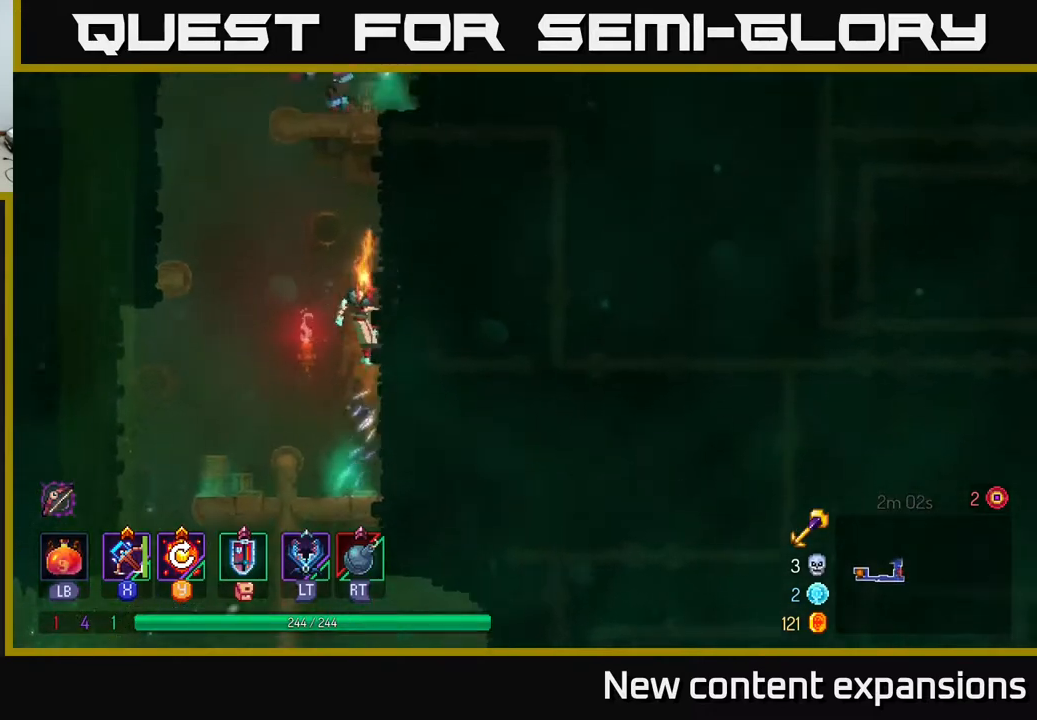
{"buttons": ["DPAD_UP", "DPAD_LEFT"], "left_stick": "center", "right_stick": "center", "events": [[183, "DPAD_RIGHT", "up"], [200, "A", "down"], [217, "DPAD_LEFT", "down"], [300, "A", "up"], [367, "A", "down"], [500, "A", "up"]]}
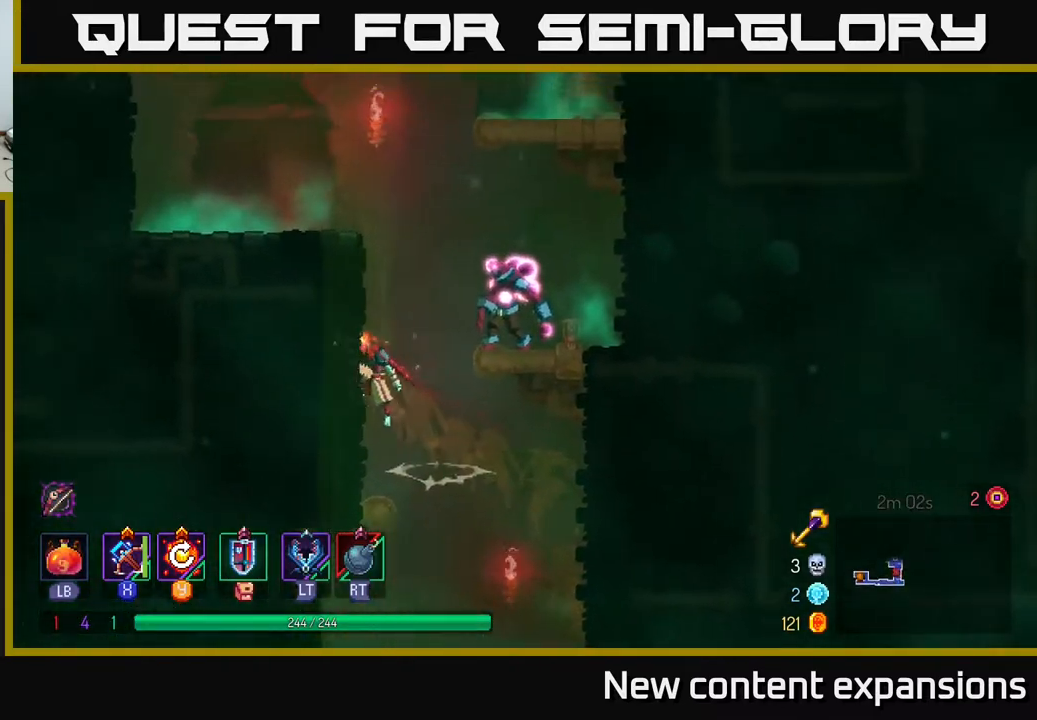
{"buttons": ["DPAD_UP", "DPAD_RIGHT"], "left_stick": "center", "right_stick": "center", "events": [[33, "DPAD_LEFT", "up"], [67, "DPAD_RIGHT", "down"], [100, "A", "down"], [167, "X", "down"], [217, "A", "up"], [233, "DPAD_UP", "up"], [283, "X", "up"], [350, "DPAD_UP", "down"]]}
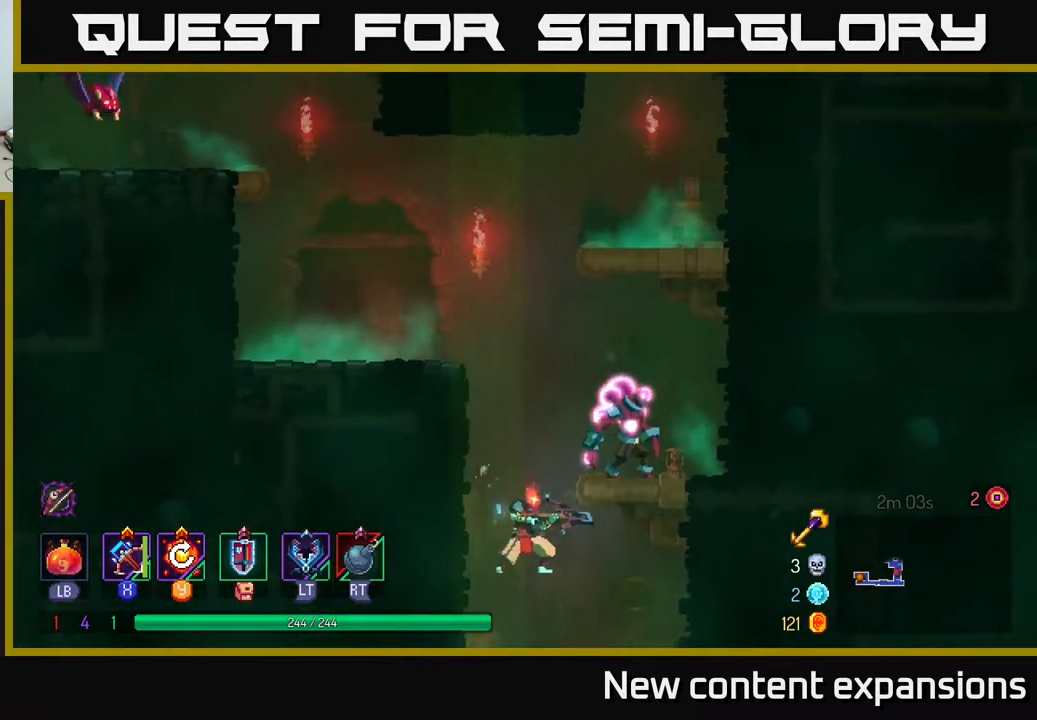
{"buttons": ["DPAD_UP"], "left_stick": "center", "right_stick": "center", "events": [[500, "DPAD_RIGHT", "up"]]}
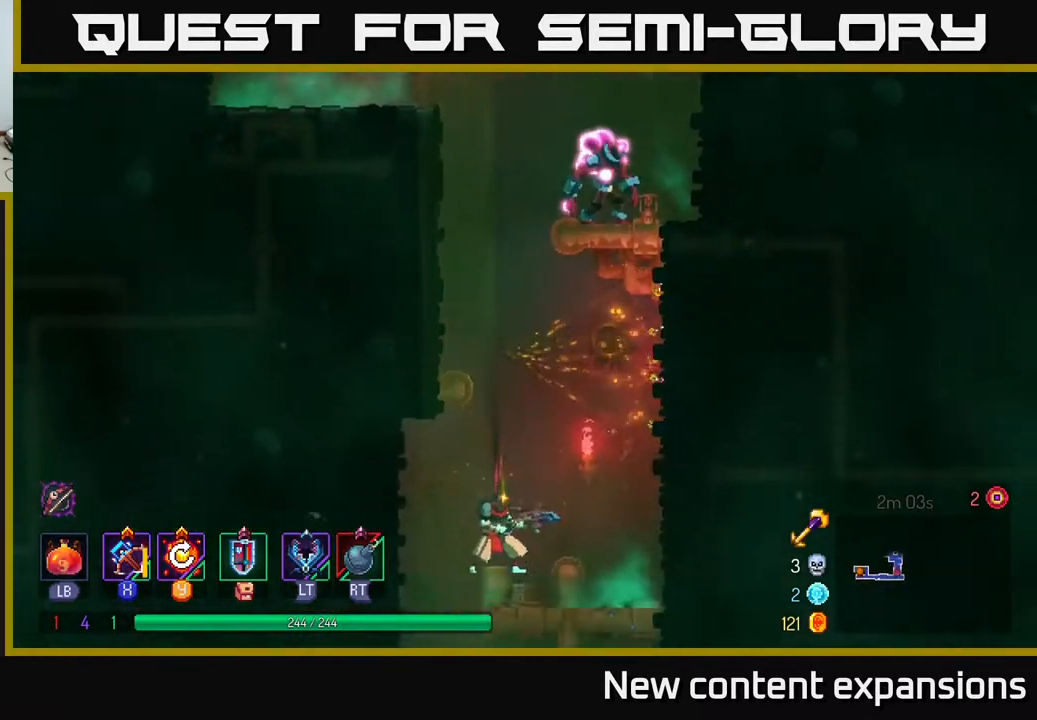
{"buttons": ["A", "DPAD_RIGHT"], "left_stick": "center", "right_stick": "center", "events": [[17, "DPAD_UP", "up"], [167, "DPAD_RIGHT", "down"], [217, "A", "down"], [333, "A", "up"], [417, "A", "down"]]}
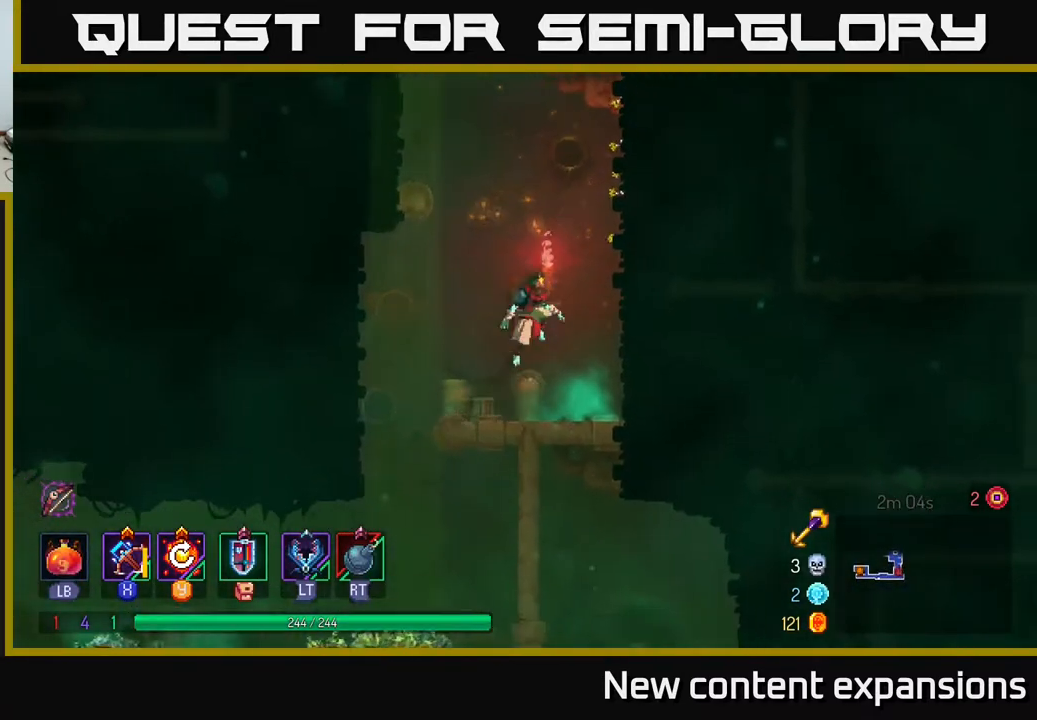
{"buttons": ["DPAD_UP", "DPAD_RIGHT"], "left_stick": "center", "right_stick": "center", "events": [[50, "A", "up"], [117, "A", "down"], [150, "DPAD_UP", "down"], [267, "A", "up"]]}
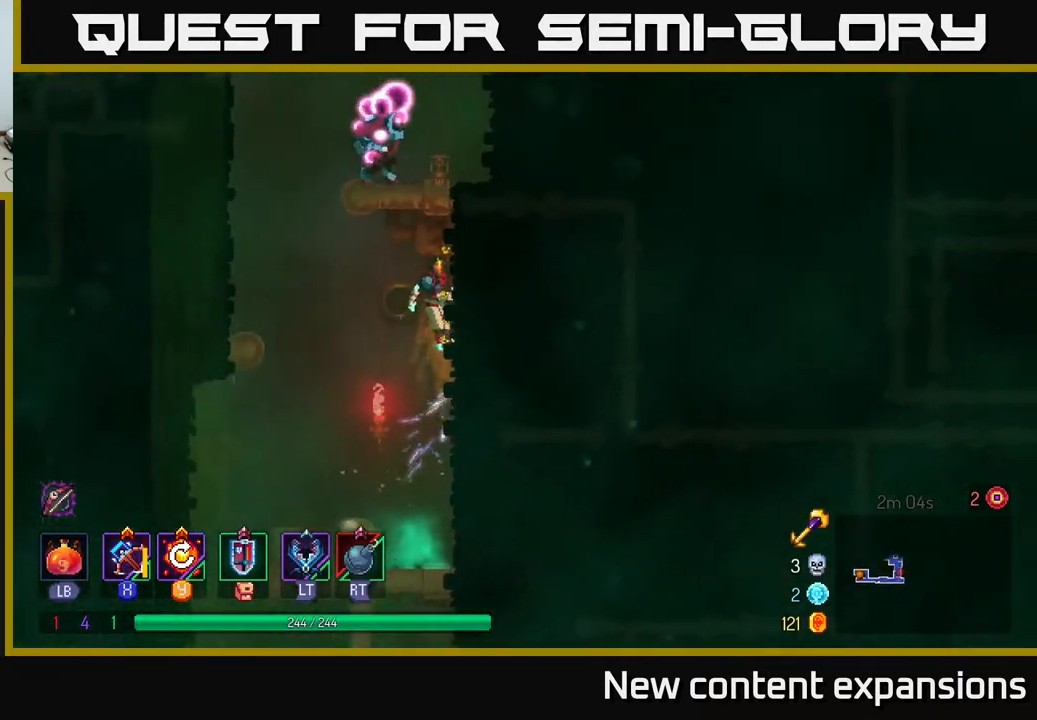
{"buttons": [], "left_stick": "center", "right_stick": "center", "events": [[50, "DPAD_RIGHT", "up"], [83, "A", "down"], [150, "DPAD_RIGHT", "down"], [167, "A", "up"], [217, "A", "down"], [267, "X", "down"], [300, "A", "up"], [300, "DPAD_UP", "up"], [367, "X", "up"], [417, "DPAD_RIGHT", "up"]]}
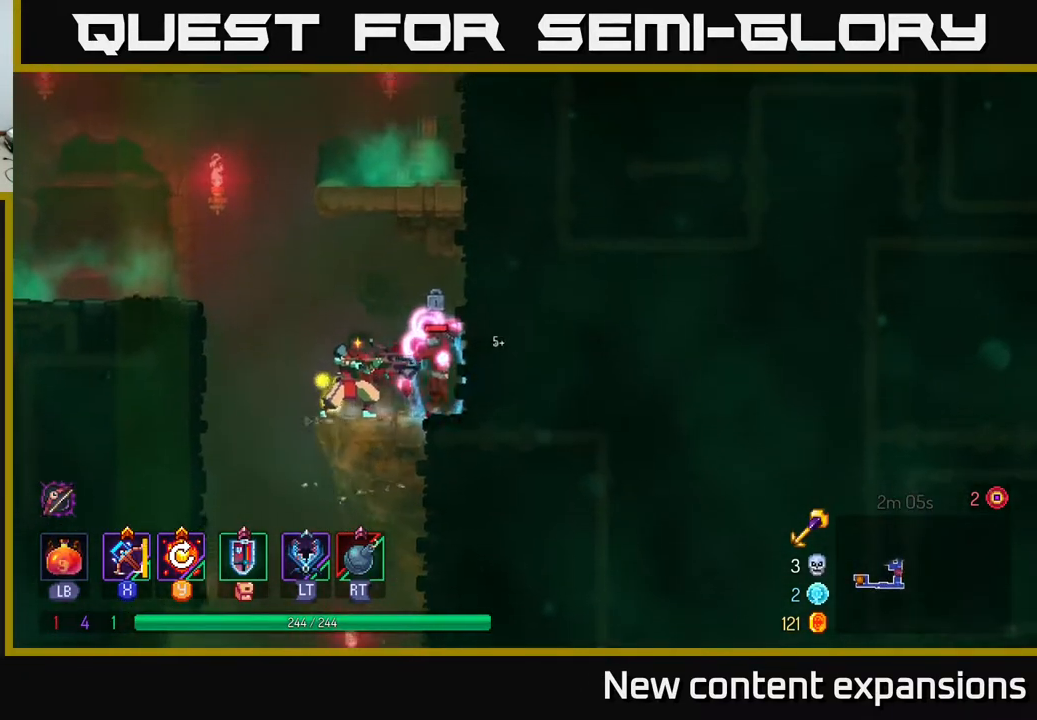
{"buttons": ["DPAD_DOWN", "DPAD_RIGHT"], "left_stick": "center", "right_stick": "center", "events": [[267, "DPAD_DOWN", "down"], [500, "DPAD_RIGHT", "down"]]}
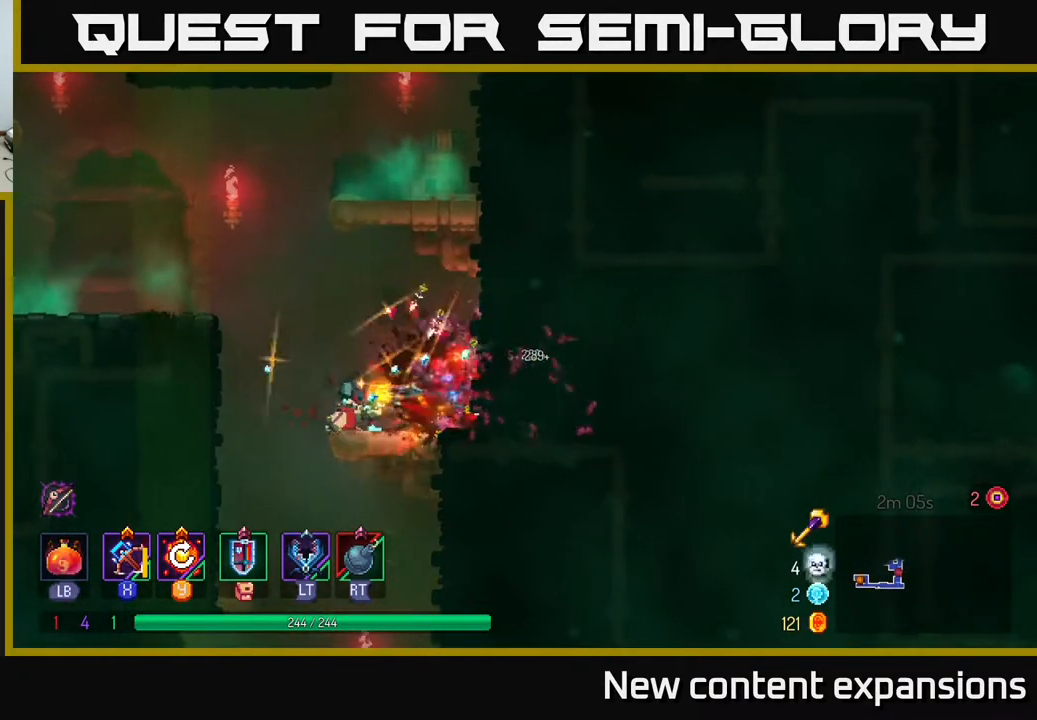
{"buttons": ["A", "DPAD_LEFT"], "left_stick": "center", "right_stick": "center", "events": [[50, "DPAD_DOWN", "up"], [250, "DPAD_RIGHT", "up"], [333, "DPAD_LEFT", "down"], [383, "A", "down"]]}
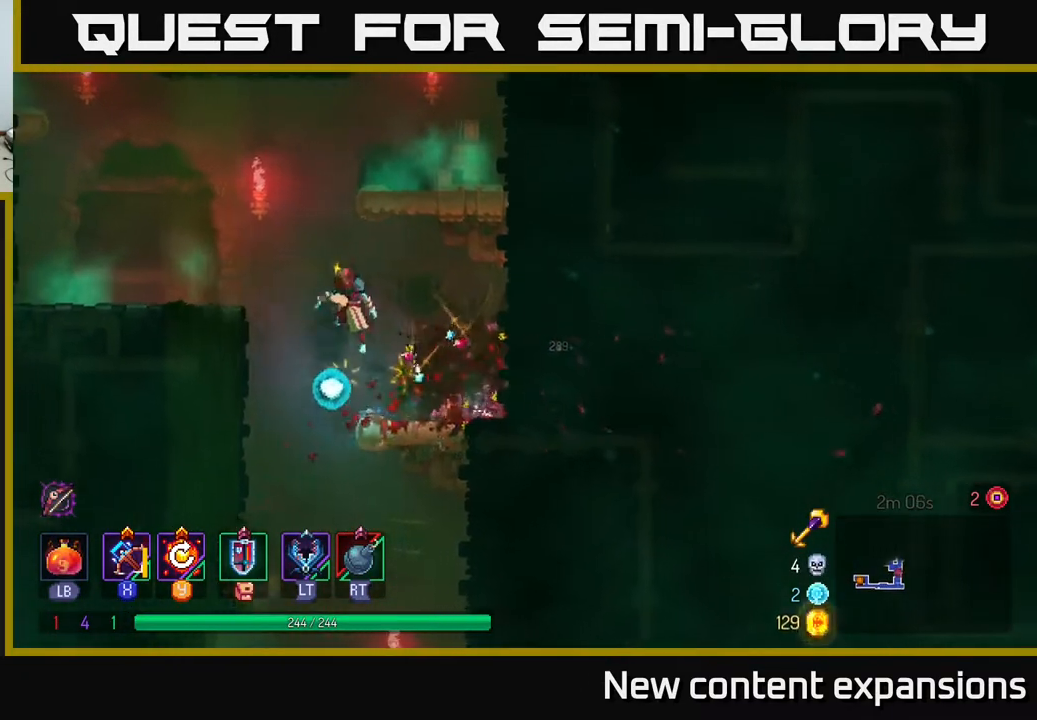
{"buttons": ["DPAD_LEFT"], "left_stick": "center", "right_stick": "center", "events": [[17, "A", "up"], [100, "A", "down"], [233, "A", "up"], [300, "Y", "down"], [383, "Y", "up"]]}
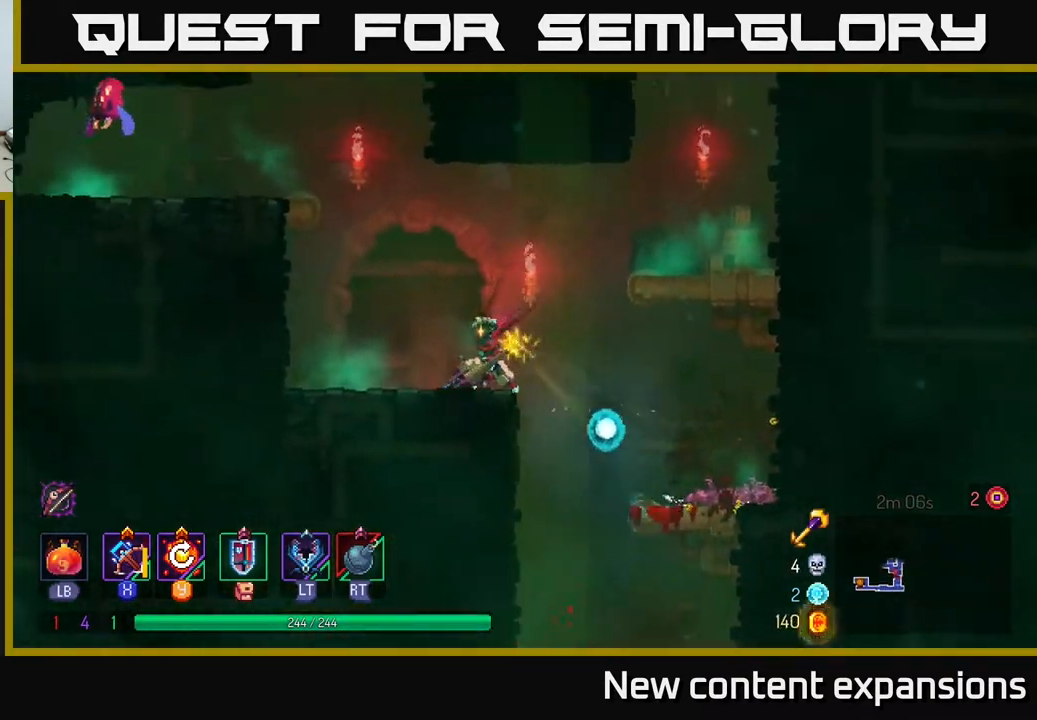
{"buttons": ["DPAD_LEFT"], "left_stick": "center", "right_stick": "center", "events": [[150, "DPAD_LEFT", "up"], [467, "DPAD_LEFT", "down"]]}
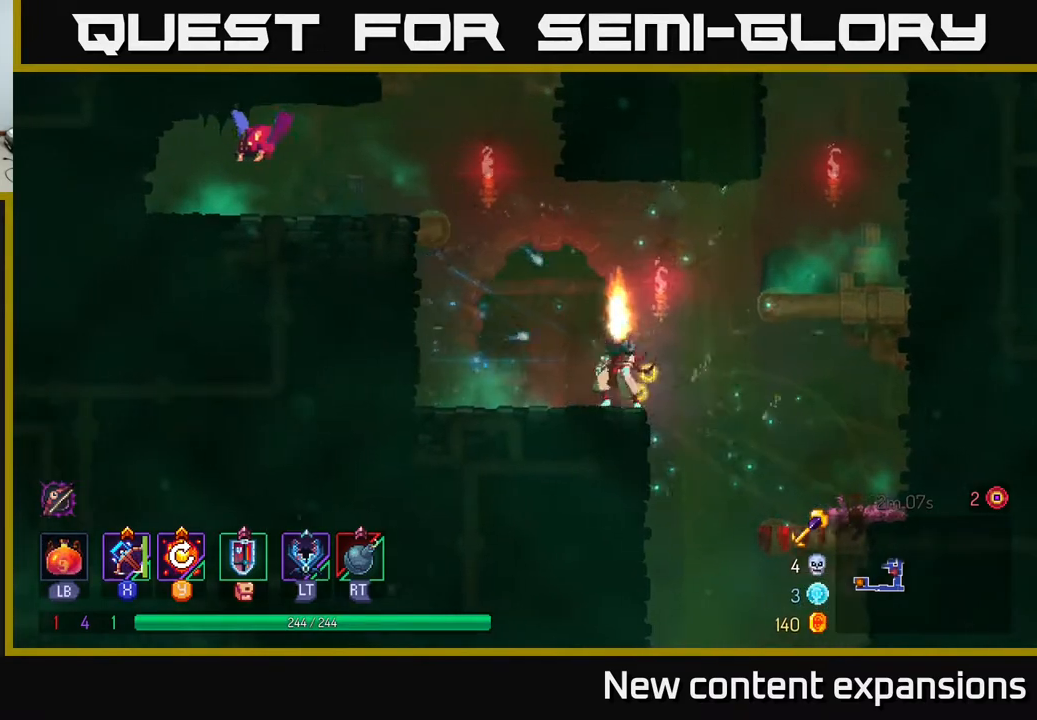
{"buttons": ["A", "DPAD_LEFT"], "left_stick": "center", "right_stick": "center", "events": [[183, "A", "down"], [333, "A", "up"], [400, "A", "down"]]}
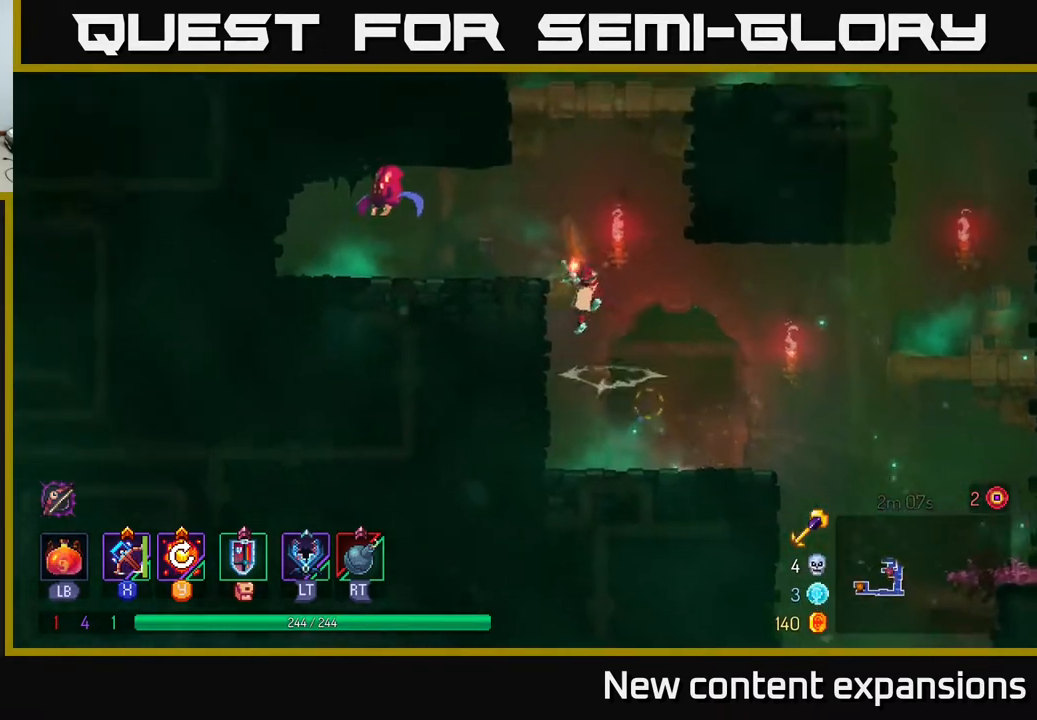
{"buttons": ["DPAD_LEFT"], "left_stick": "center", "right_stick": "center", "events": [[17, "A", "up"], [133, "X", "down"], [250, "X", "up"]]}
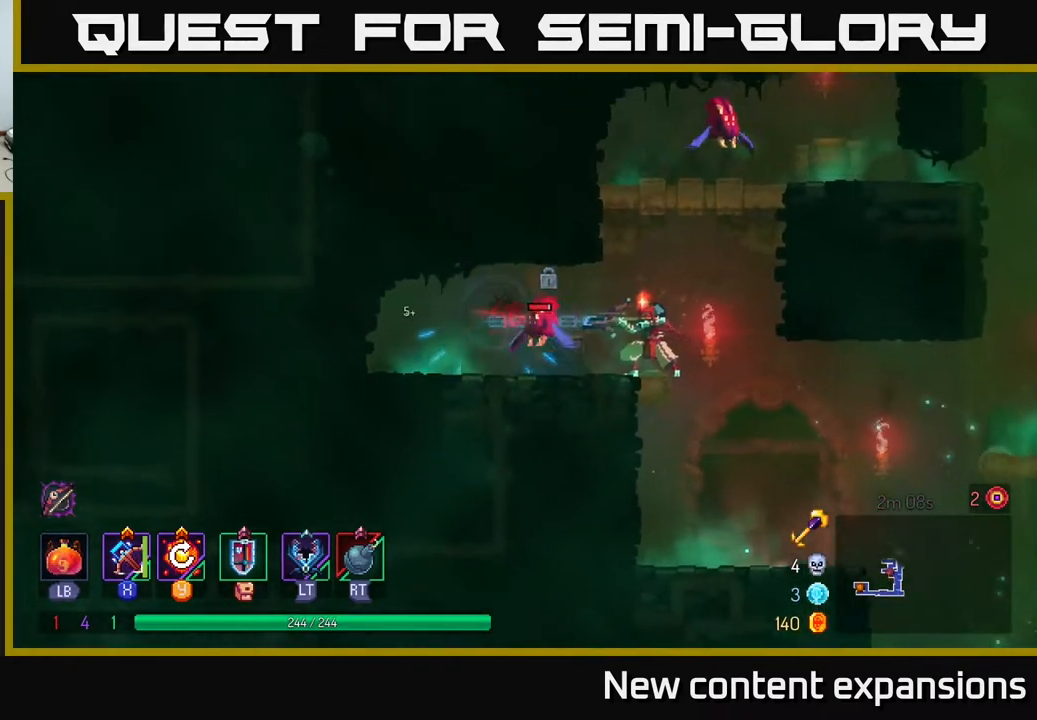
{"buttons": [], "left_stick": "center", "right_stick": "center", "events": [[233, "DPAD_LEFT", "up"]]}
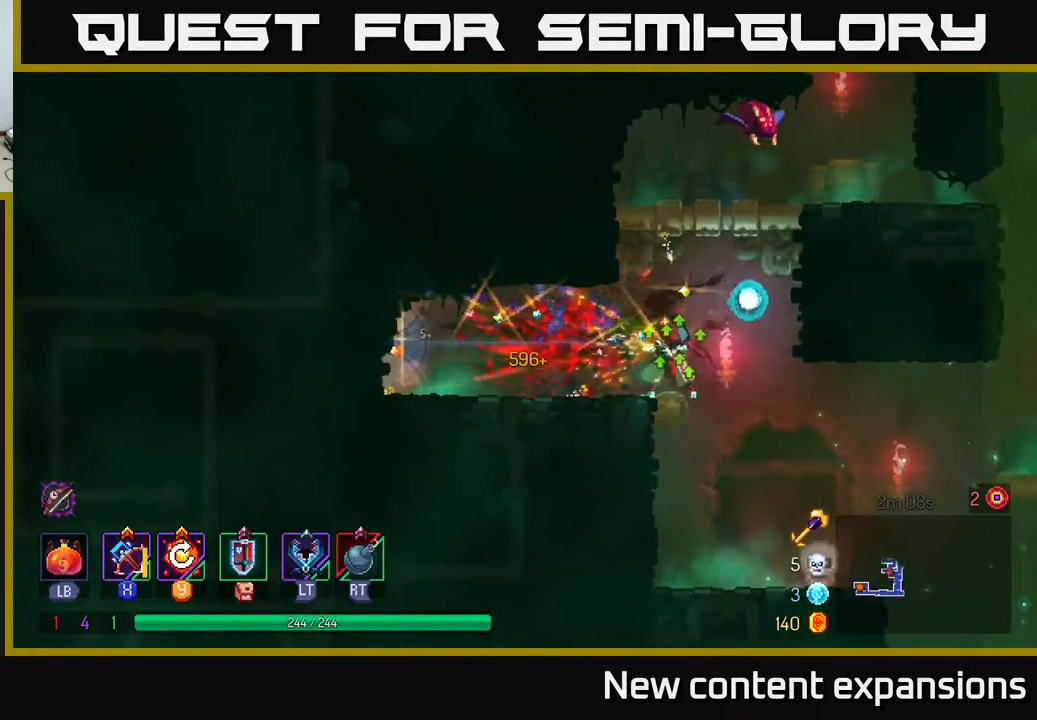
{"buttons": ["A", "DPAD_RIGHT"], "left_stick": "center", "right_stick": "center", "events": [[100, "DPAD_LEFT", "down"], [283, "DPAD_LEFT", "up"], [350, "DPAD_RIGHT", "down"], [450, "A", "down"]]}
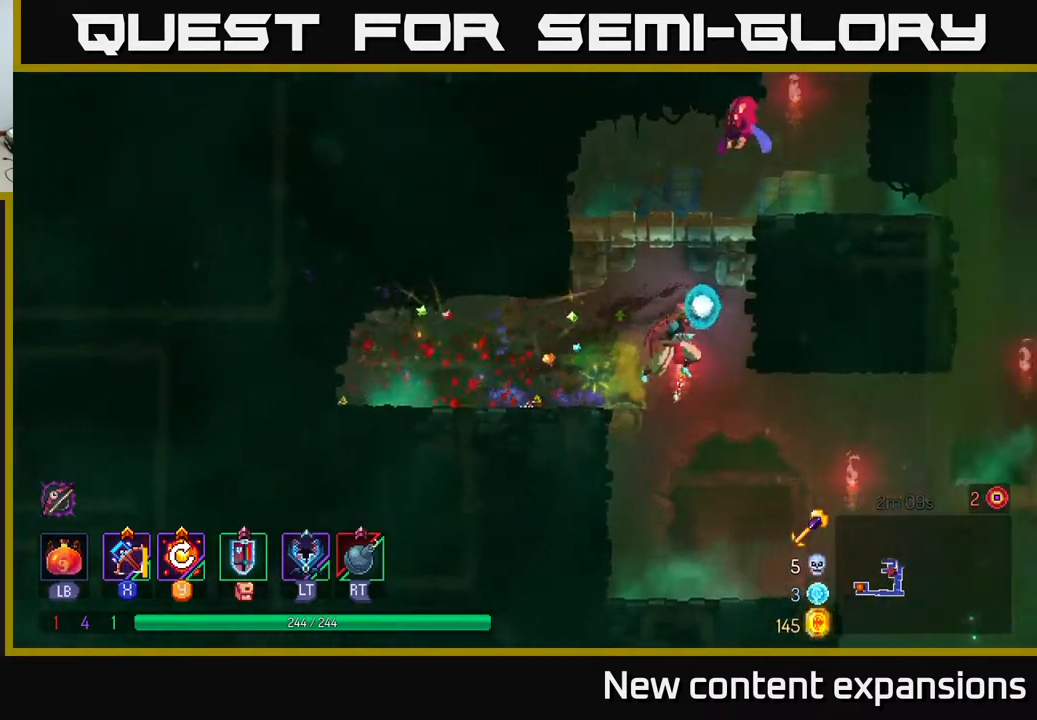
{"buttons": ["X", "DPAD_RIGHT"], "left_stick": "center", "right_stick": "center", "events": [[67, "A", "up"], [83, "DPAD_RIGHT", "up"], [133, "A", "down"], [133, "DPAD_UP", "down"], [150, "DPAD_LEFT", "down"], [333, "DPAD_LEFT", "up"], [350, "DPAD_UP", "up"], [367, "A", "up"], [367, "DPAD_RIGHT", "down"], [400, "X", "down"]]}
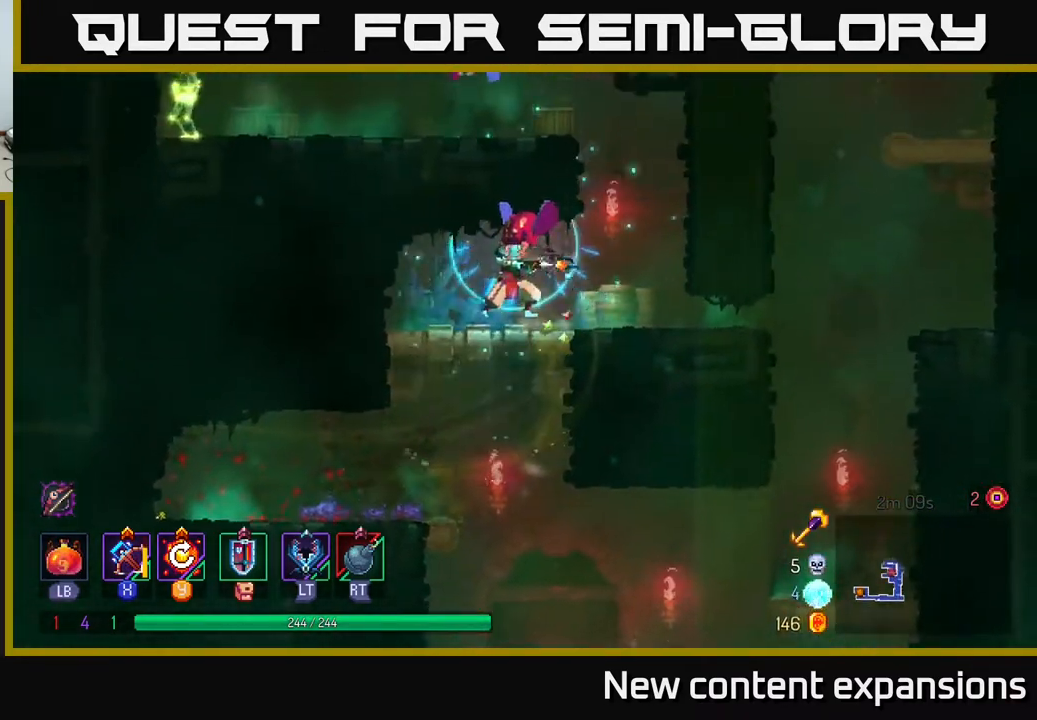
{"buttons": ["DPAD_RIGHT"], "left_stick": "center", "right_stick": "center", "events": [[17, "X", "up"], [50, "DPAD_RIGHT", "up"], [150, "DPAD_LEFT", "down"], [333, "DPAD_LEFT", "up"], [333, "DPAD_RIGHT", "down"]]}
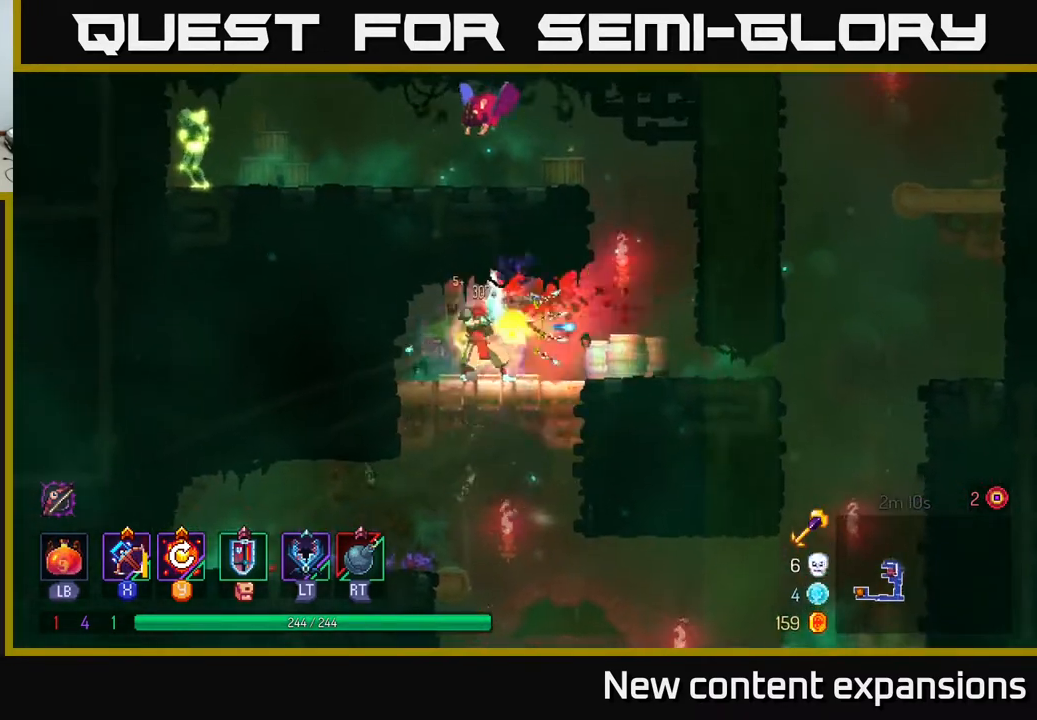
{"buttons": [], "left_stick": "center", "right_stick": "center", "events": [[67, "B", "down"], [200, "B", "up"], [383, "DPAD_RIGHT", "up"]]}
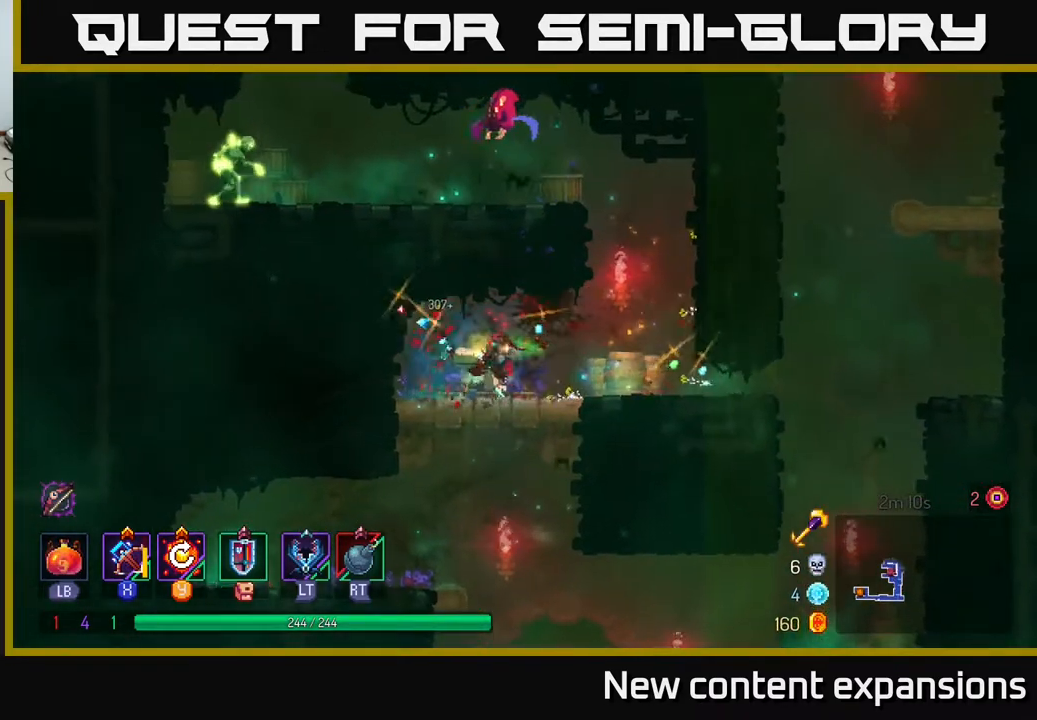
{"buttons": ["A", "DPAD_RIGHT"], "left_stick": "center", "right_stick": "center", "events": [[33, "DPAD_RIGHT", "down"], [250, "A", "down"], [367, "A", "up"], [433, "A", "down"]]}
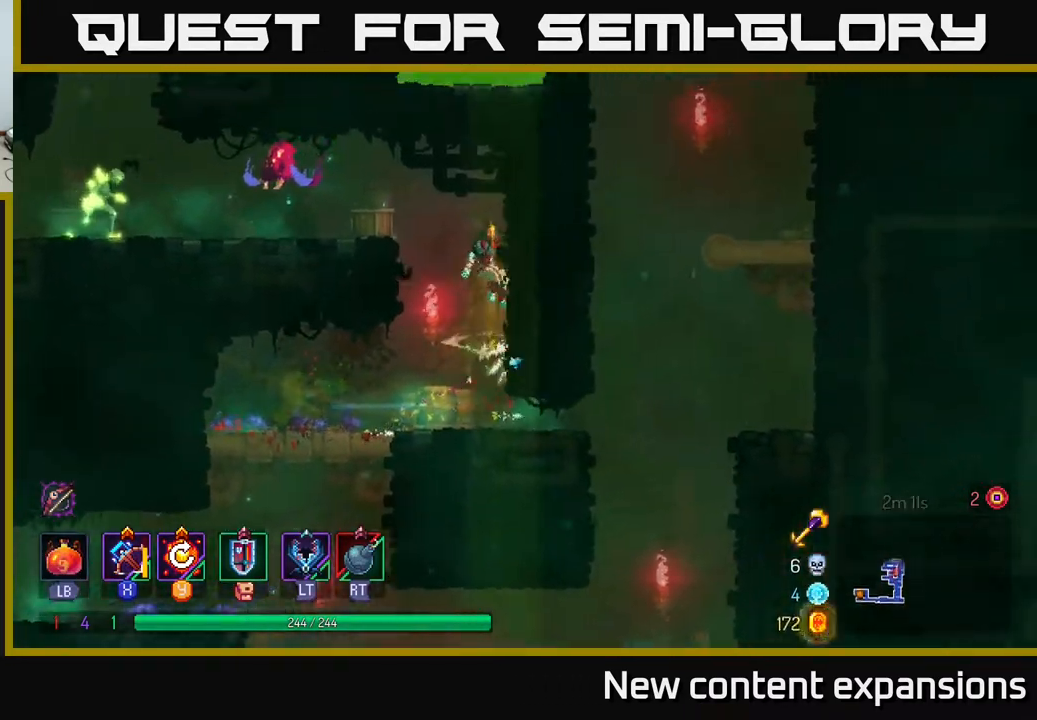
{"buttons": ["DPAD_LEFT"], "left_stick": "center", "right_stick": "center", "events": [[33, "DPAD_RIGHT", "up"], [50, "A", "up"], [50, "DPAD_UP", "down"], [67, "DPAD_LEFT", "down"], [83, "A", "down"], [167, "X", "down"], [200, "A", "up"], [233, "DPAD_UP", "up"], [300, "X", "up"]]}
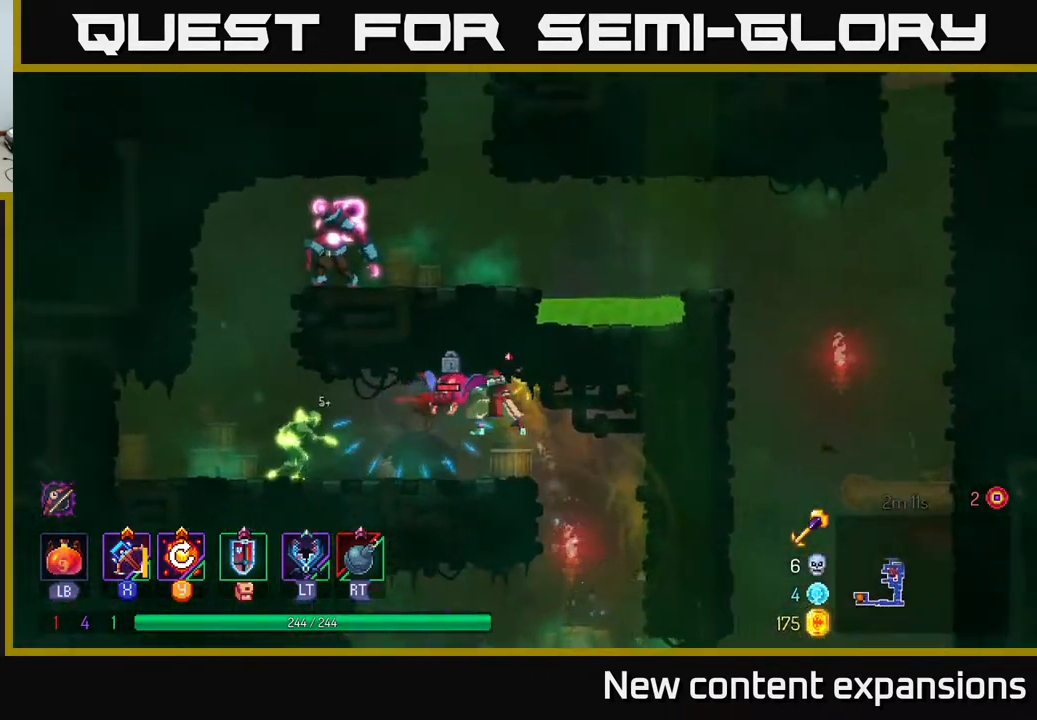
{"buttons": ["DPAD_LEFT"], "left_stick": "center", "right_stick": "center", "events": [[167, "DPAD_DOWN", "down"], [233, "DPAD_LEFT", "up"], [283, "DPAD_LEFT", "down"], [467, "DPAD_DOWN", "up"]]}
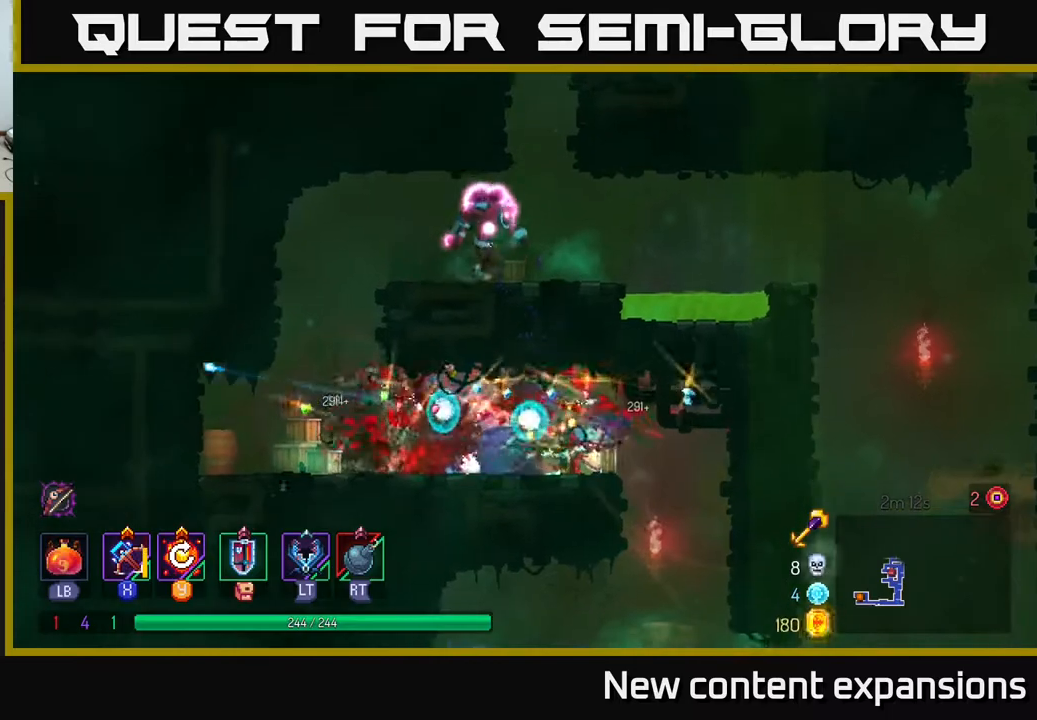
{"buttons": ["DPAD_LEFT"], "left_stick": "center", "right_stick": "center", "events": [[217, "B", "down"], [333, "B", "up"]]}
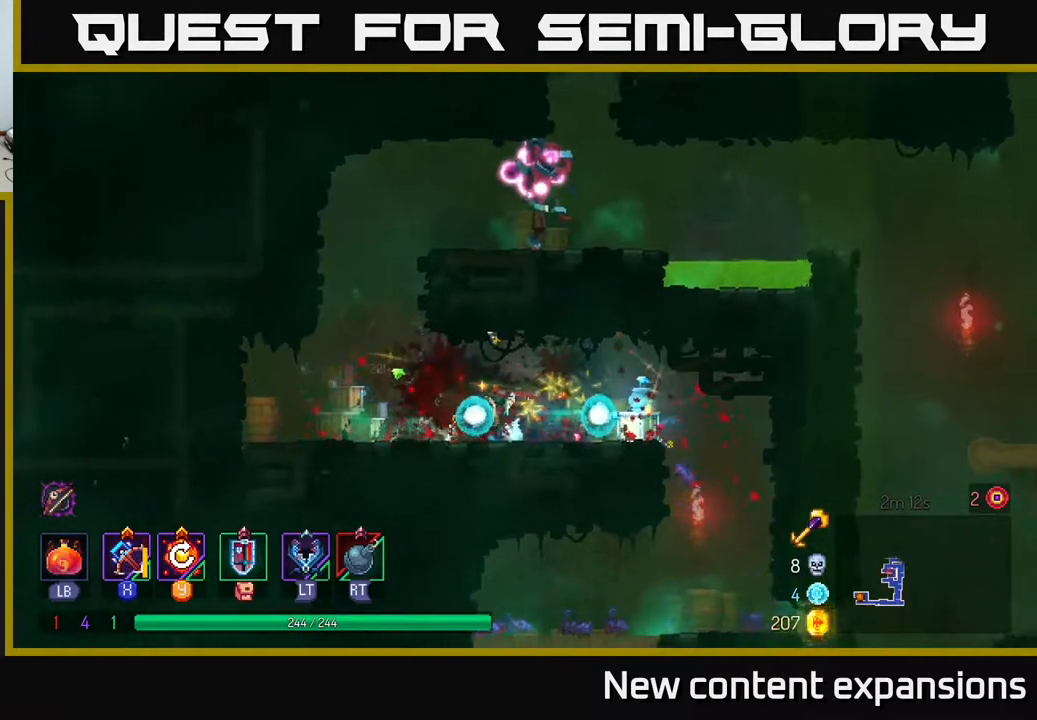
{"buttons": ["START"], "left_stick": "center", "right_stick": "center", "events": [[50, "DPAD_LEFT", "up"], [317, "DPAD_RIGHT", "down"], [433, "DPAD_RIGHT", "up"], [433, "START", "down"]]}
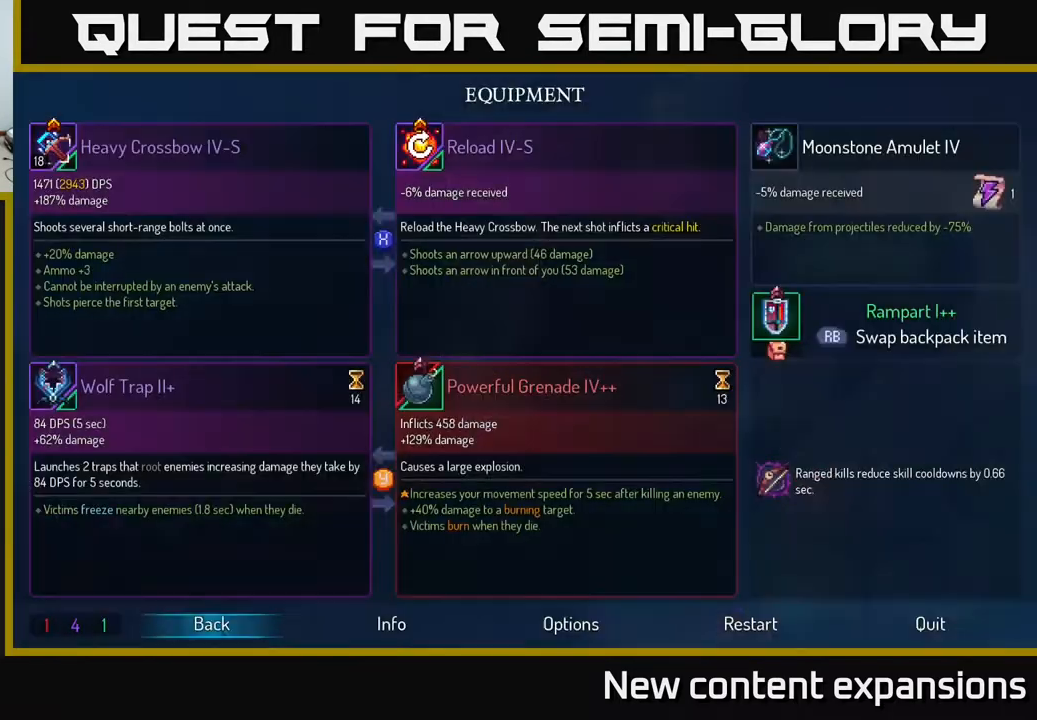
{"buttons": [], "left_stick": "center", "right_stick": "center", "events": [[50, "START", "up"]]}